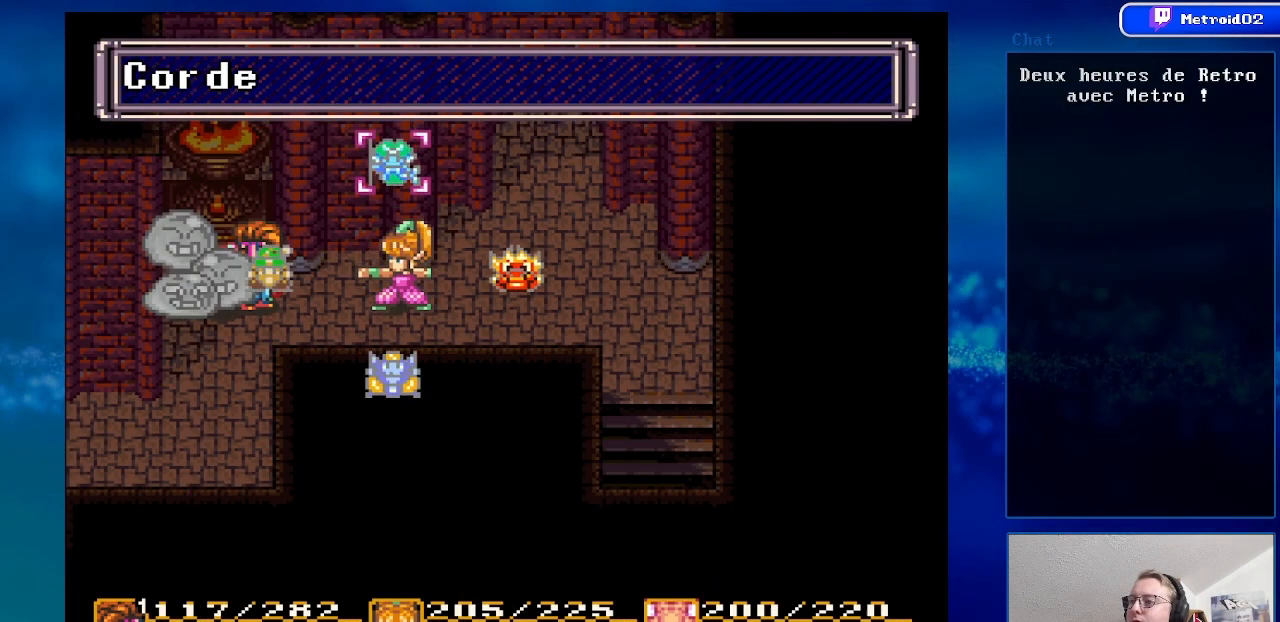
Gameplay with a controller (Nintendo layout); each line is a JSON object with the inputs held at the frame after it. "events" lists button and stick changes between this image and that frame as [ms after this image, input, new state], when the widget could be followed in between. Not read: L3 R3.
{"buttons": [], "events": []}
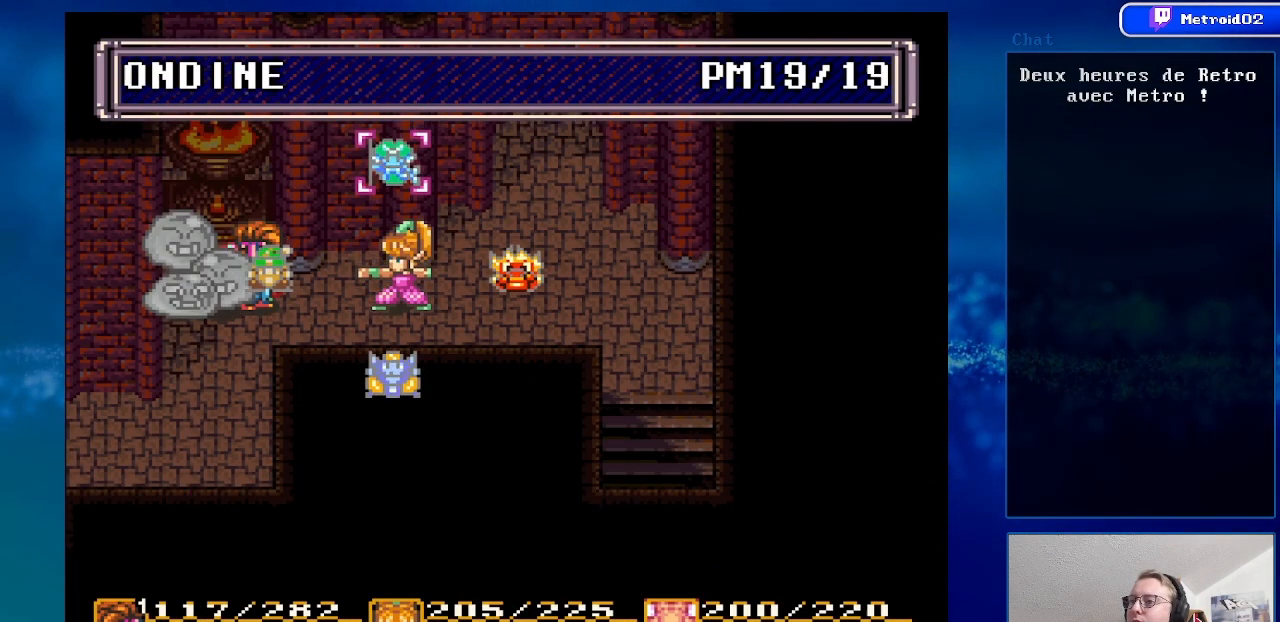
{"buttons": [], "events": [[50, "Y", "down"], [183, "Y", "up"]]}
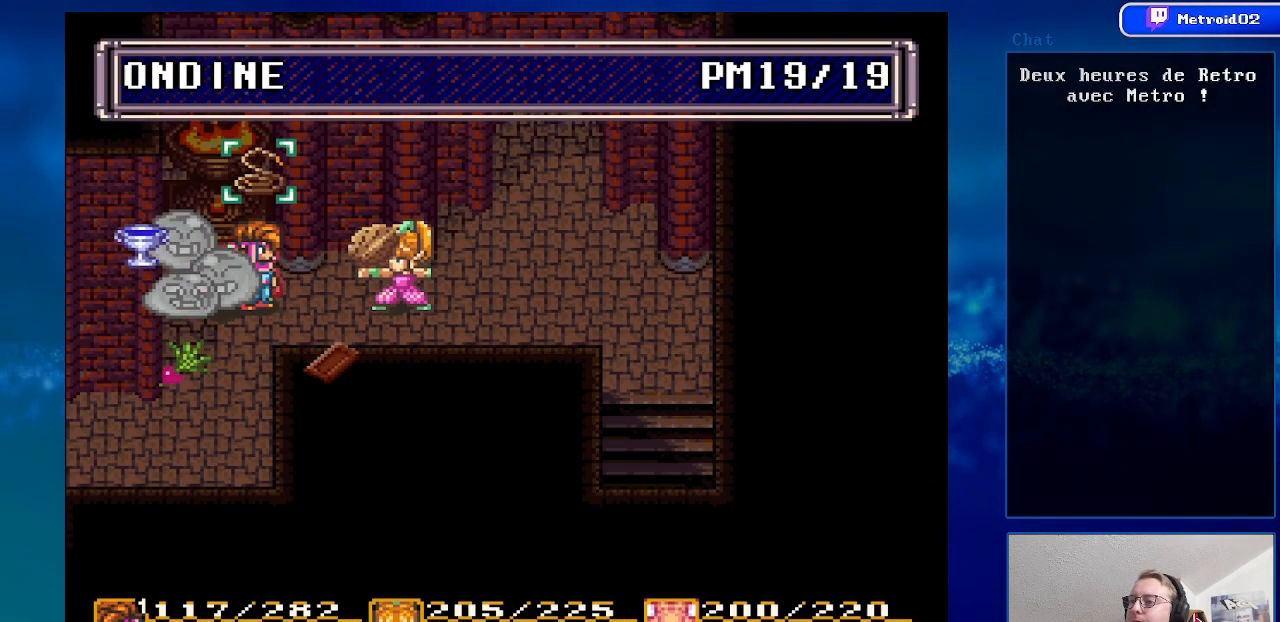
{"buttons": [], "events": [[167, "DPAD_UP", "down"], [317, "DPAD_UP", "up"]]}
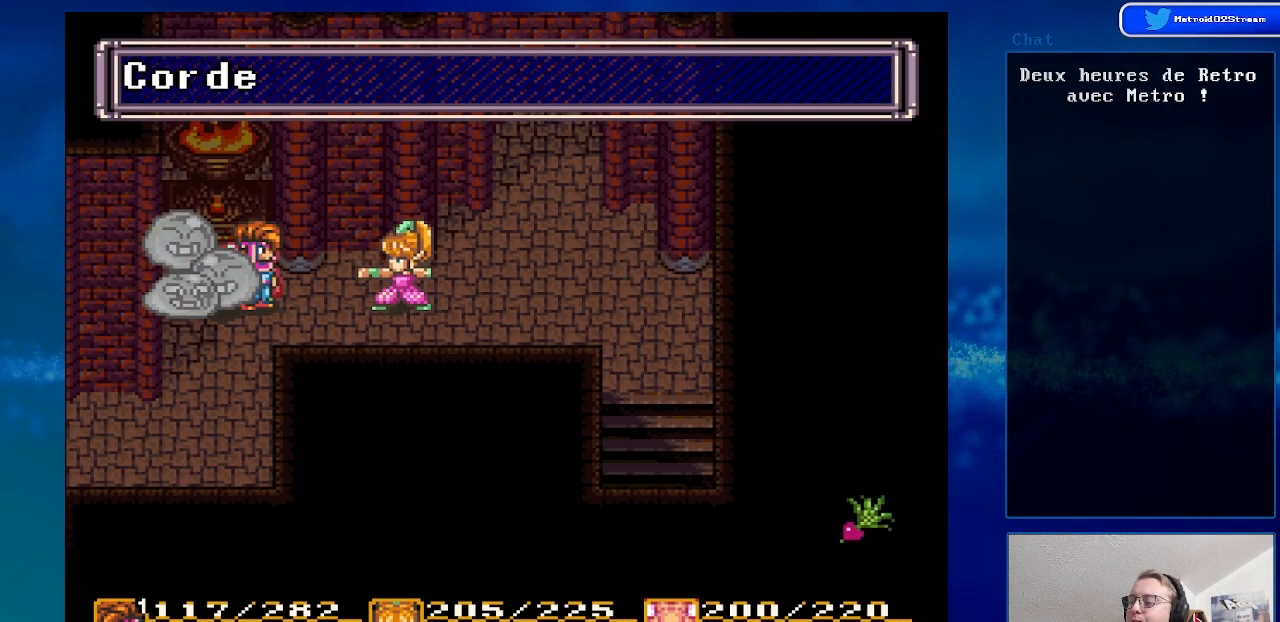
{"buttons": [], "events": []}
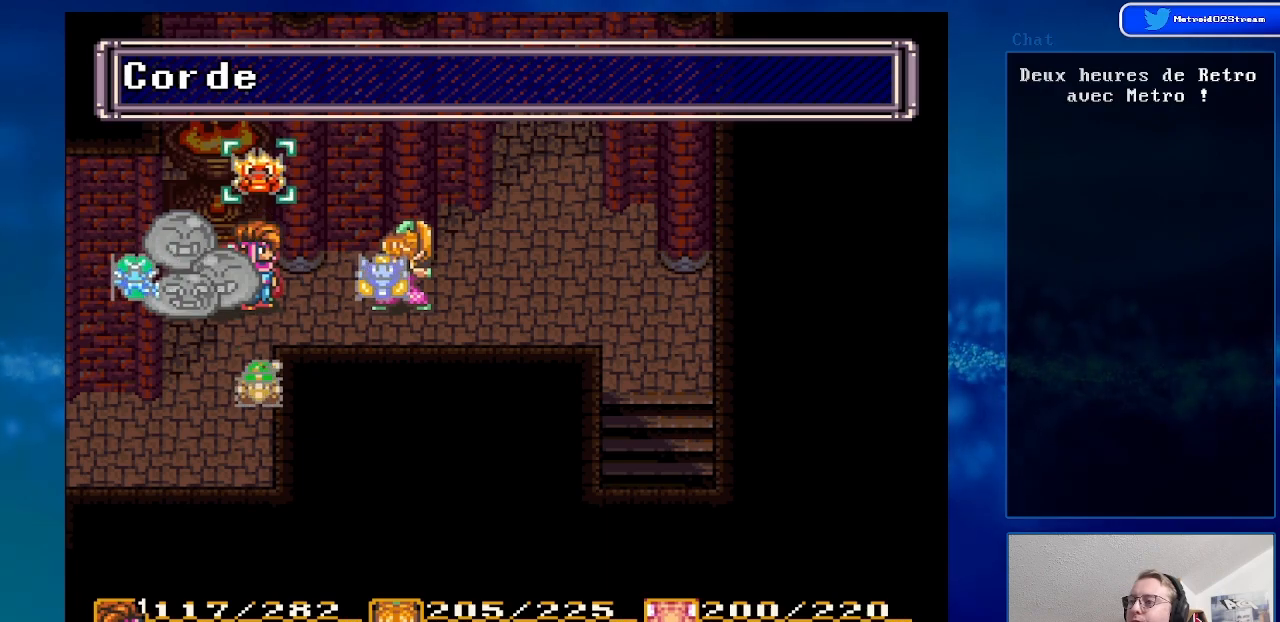
{"buttons": [], "events": []}
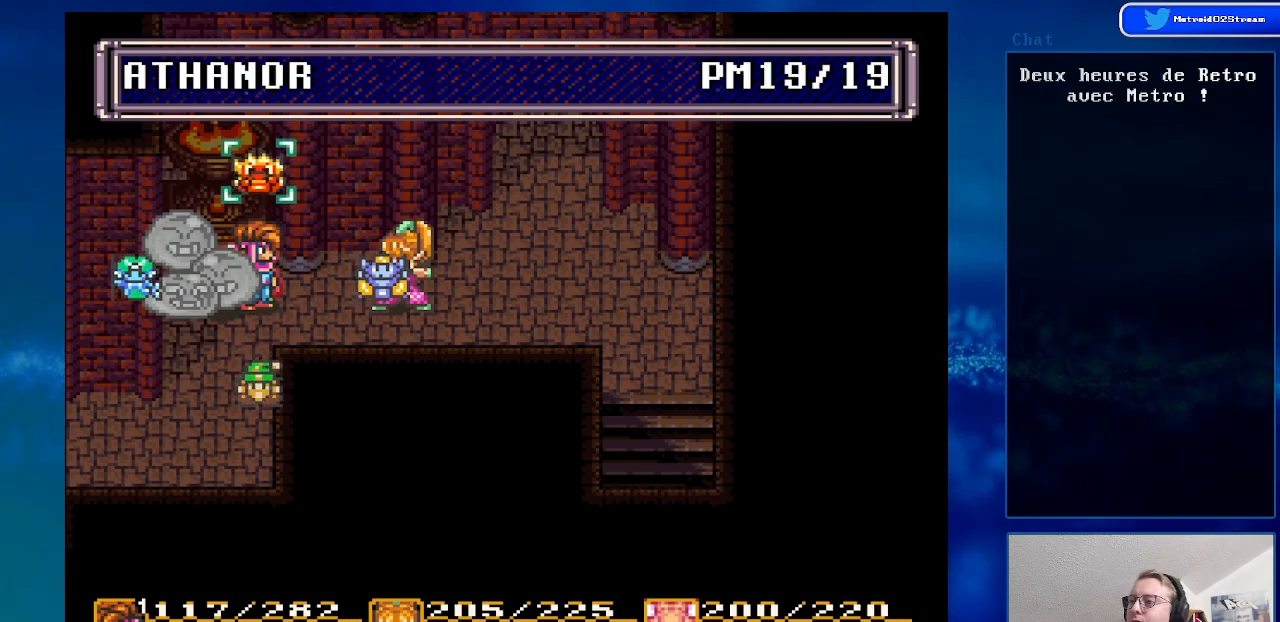
{"buttons": [], "events": [[33, "DPAD_LEFT", "down"], [133, "DPAD_LEFT", "up"], [333, "DPAD_RIGHT", "down"], [467, "DPAD_RIGHT", "up"]]}
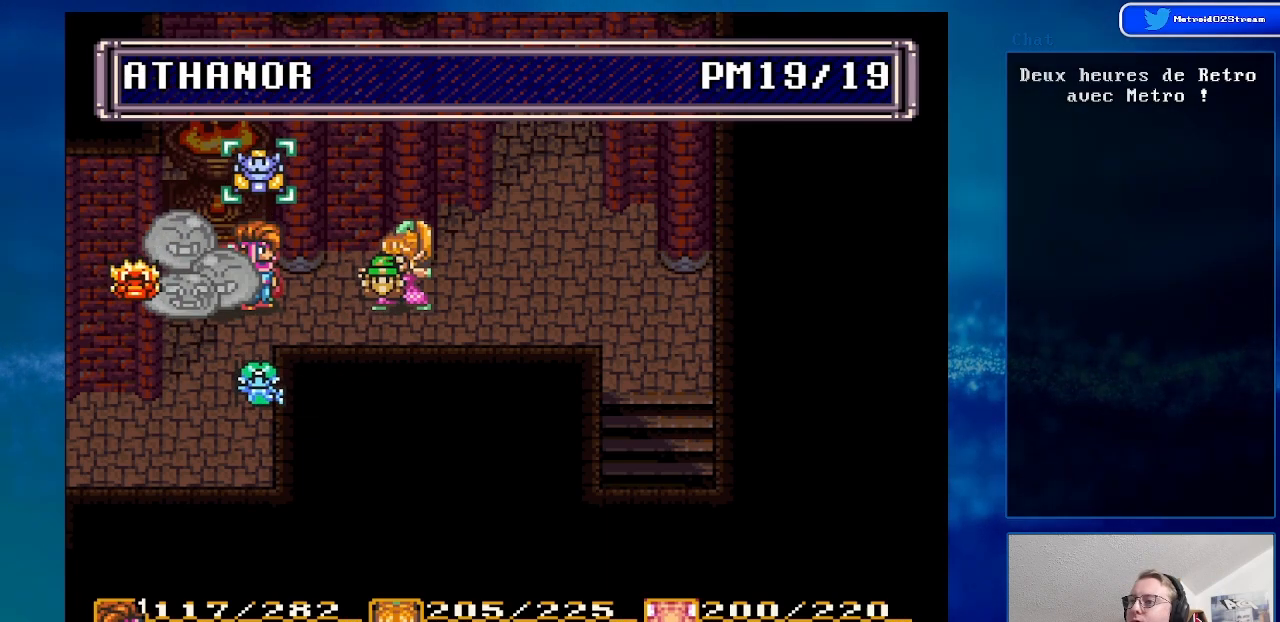
{"buttons": ["DPAD_RIGHT"], "events": [[83, "DPAD_RIGHT", "down"], [233, "DPAD_RIGHT", "up"], [450, "DPAD_RIGHT", "down"]]}
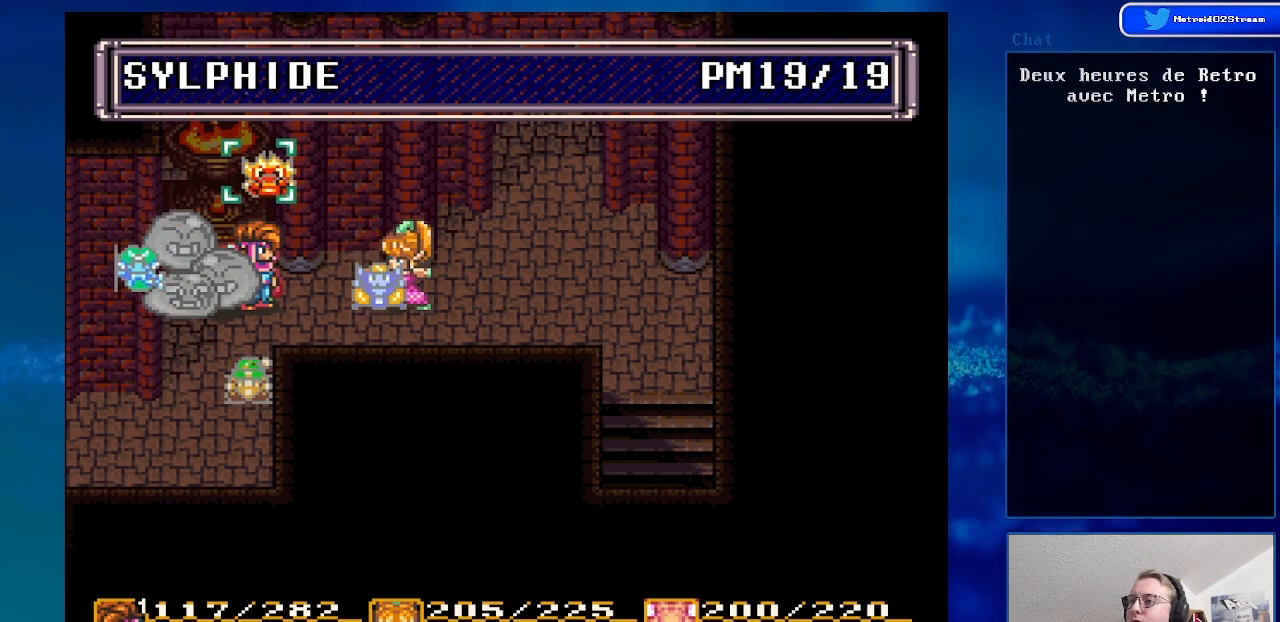
{"buttons": [], "events": [[100, "DPAD_RIGHT", "up"], [350, "A", "down"], [500, "A", "up"]]}
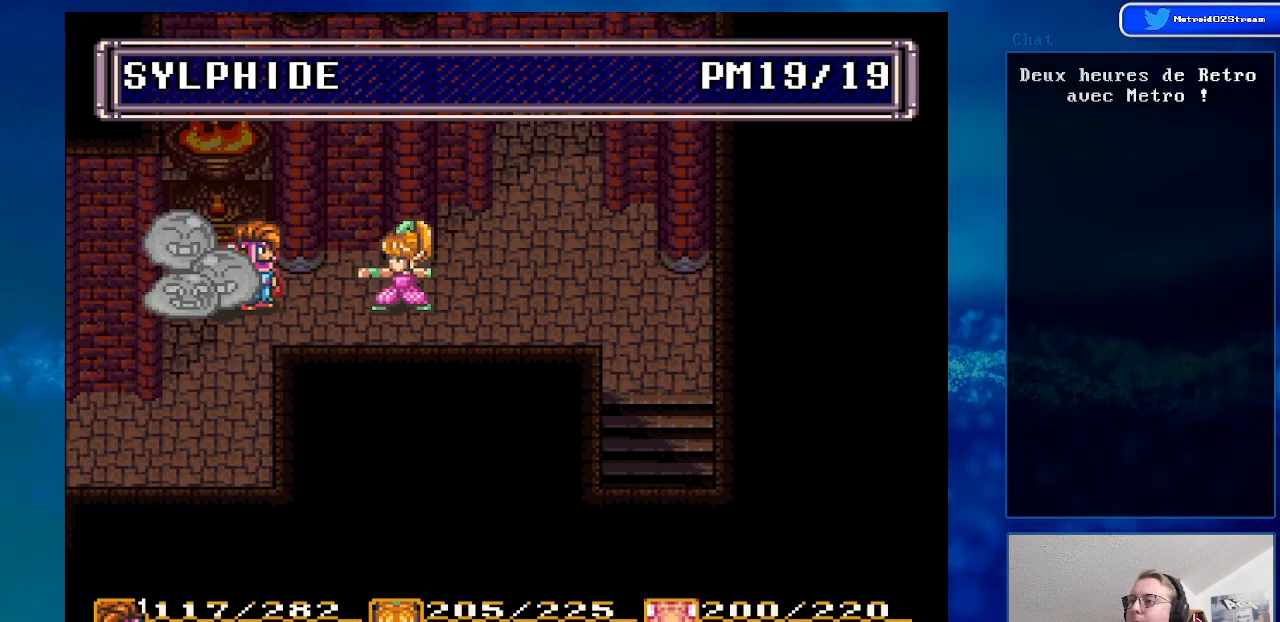
{"buttons": [], "events": [[300, "DPAD_UP", "down"], [400, "DPAD_UP", "up"]]}
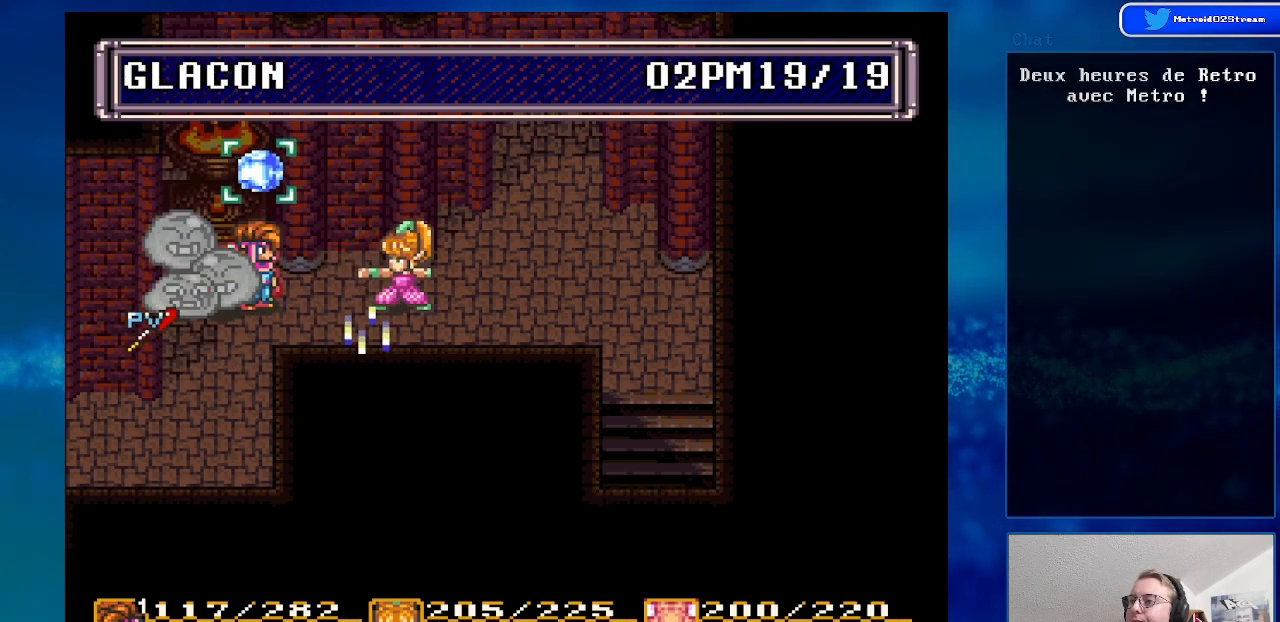
{"buttons": [], "events": [[200, "A", "down"], [317, "A", "up"], [400, "DPAD_UP", "down"], [500, "DPAD_UP", "up"]]}
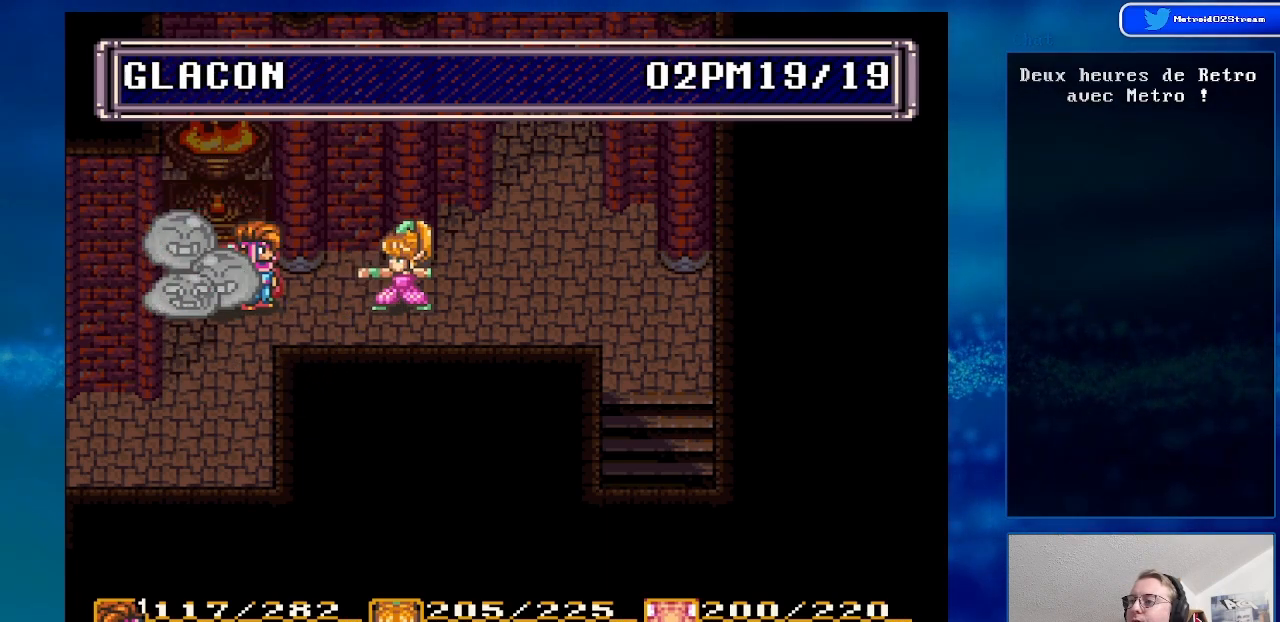
{"buttons": [], "events": [[350, "A", "down"], [450, "A", "up"]]}
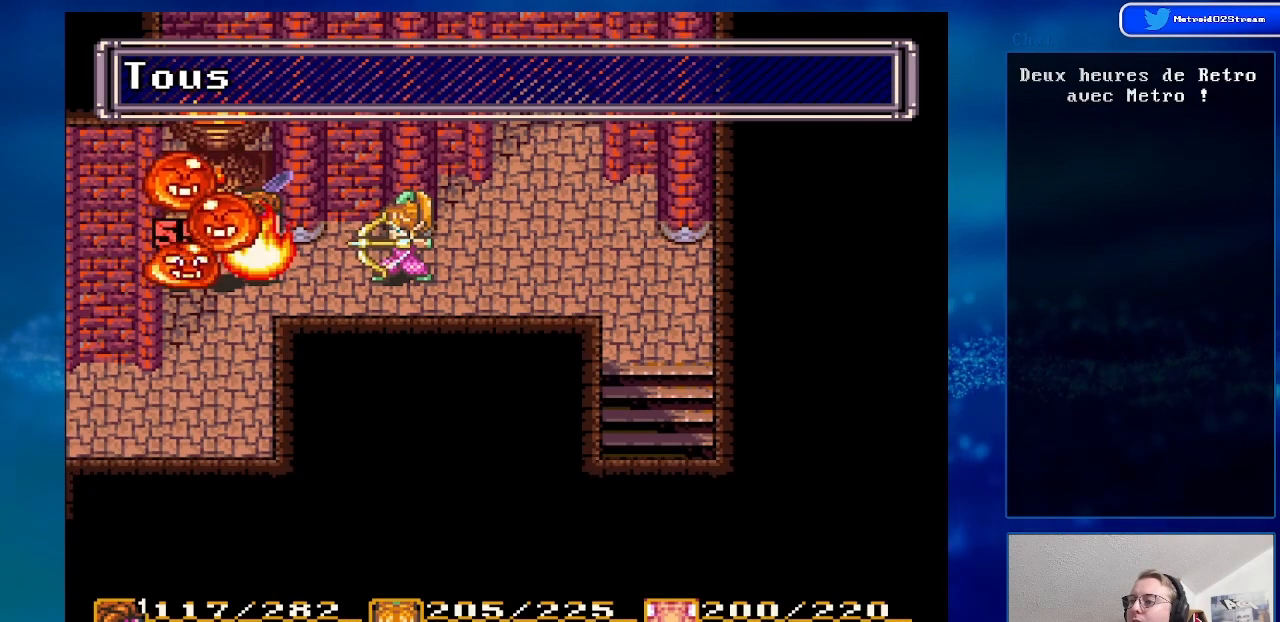
{"buttons": ["DPAD_RIGHT"], "events": [[200, "DPAD_RIGHT", "down"]]}
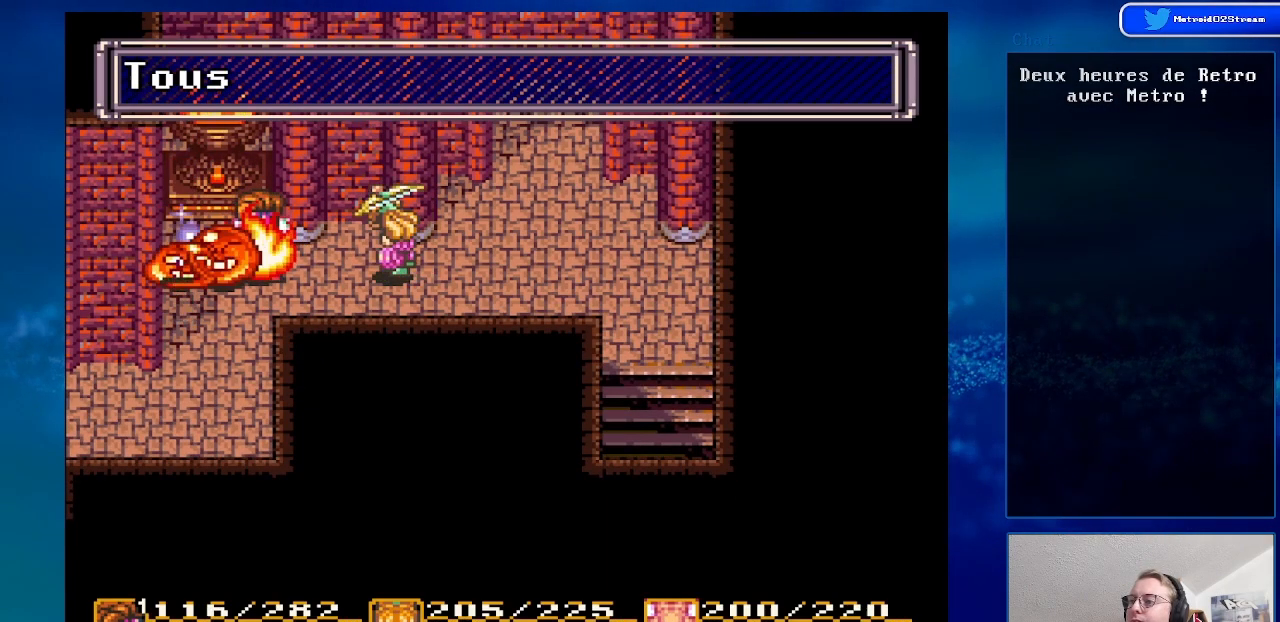
{"buttons": [], "events": [[200, "DPAD_RIGHT", "up"]]}
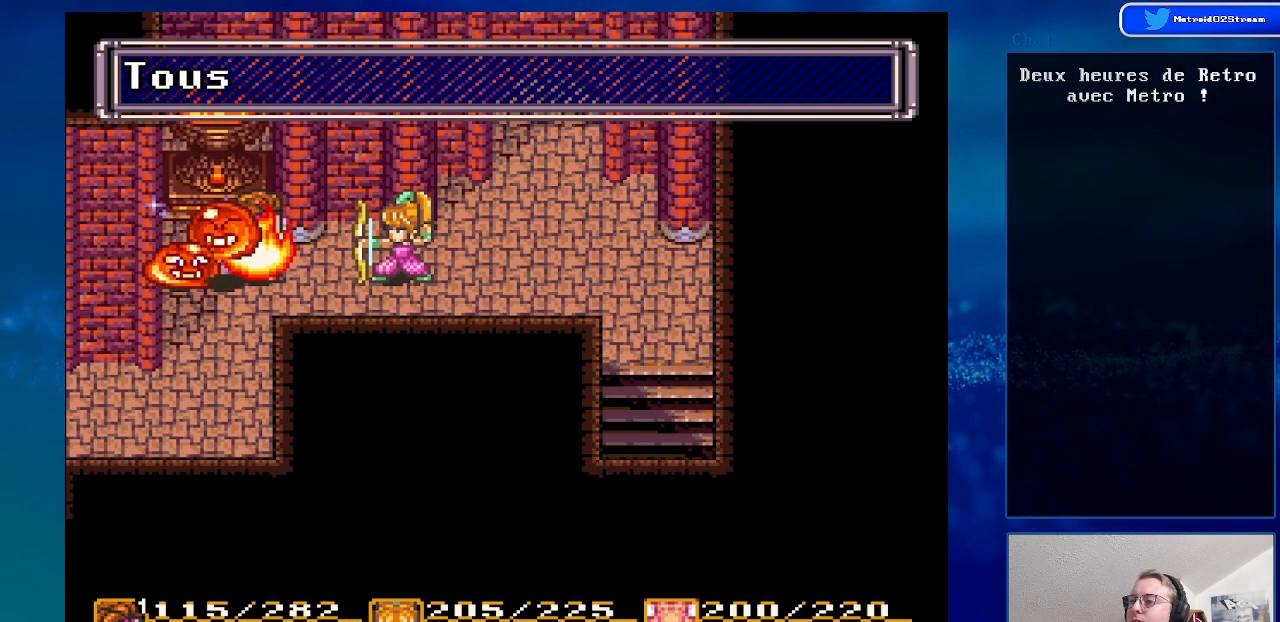
{"buttons": [], "events": []}
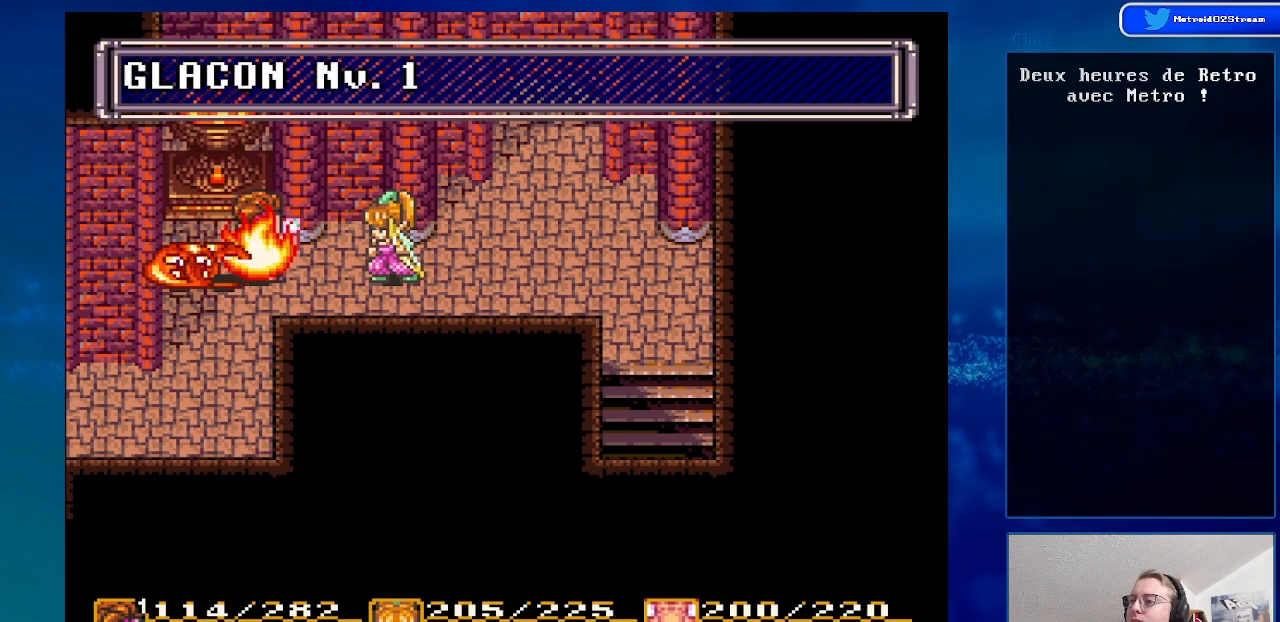
{"buttons": [], "events": []}
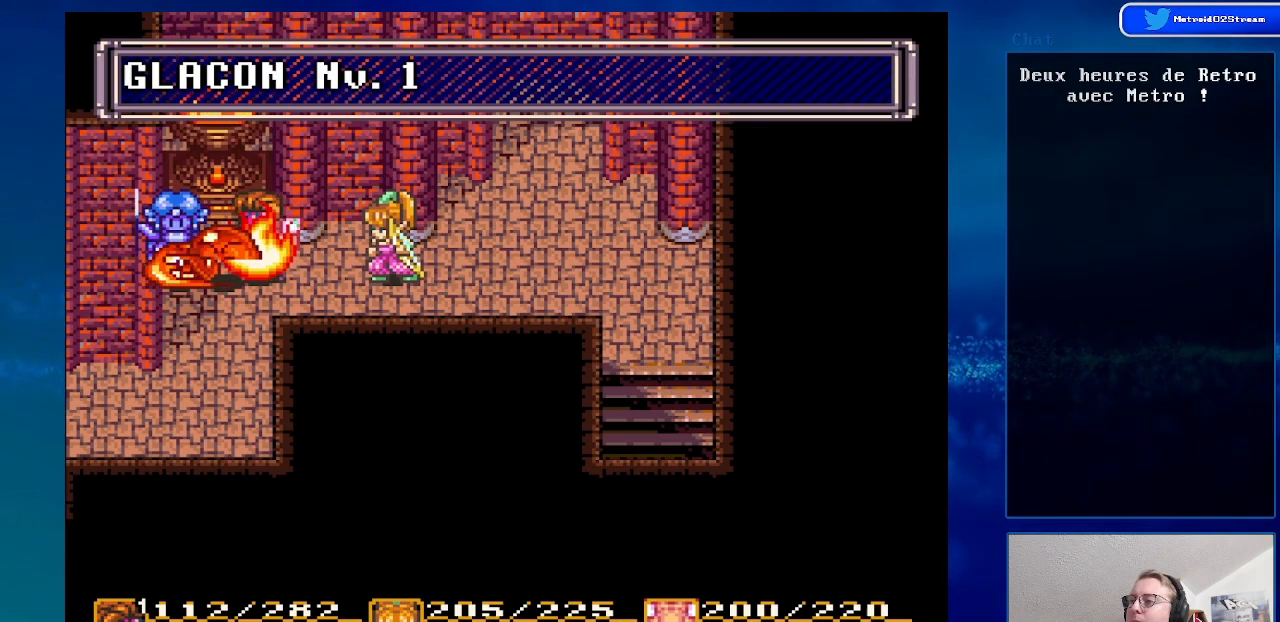
{"buttons": [], "events": []}
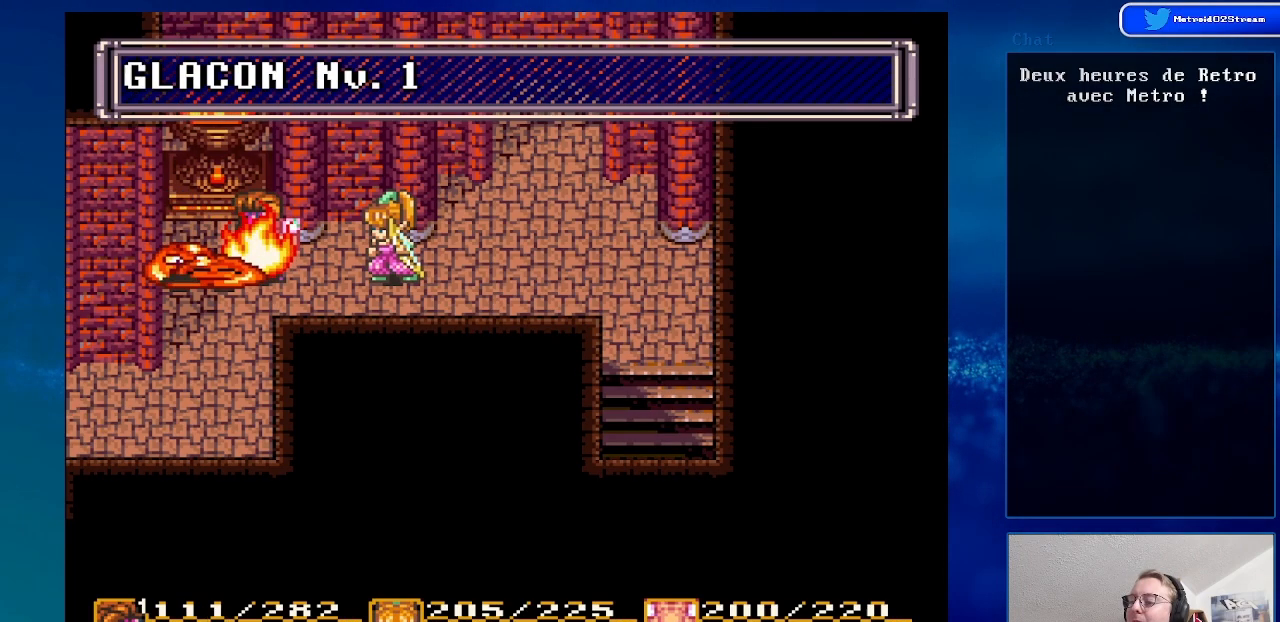
{"buttons": [], "events": []}
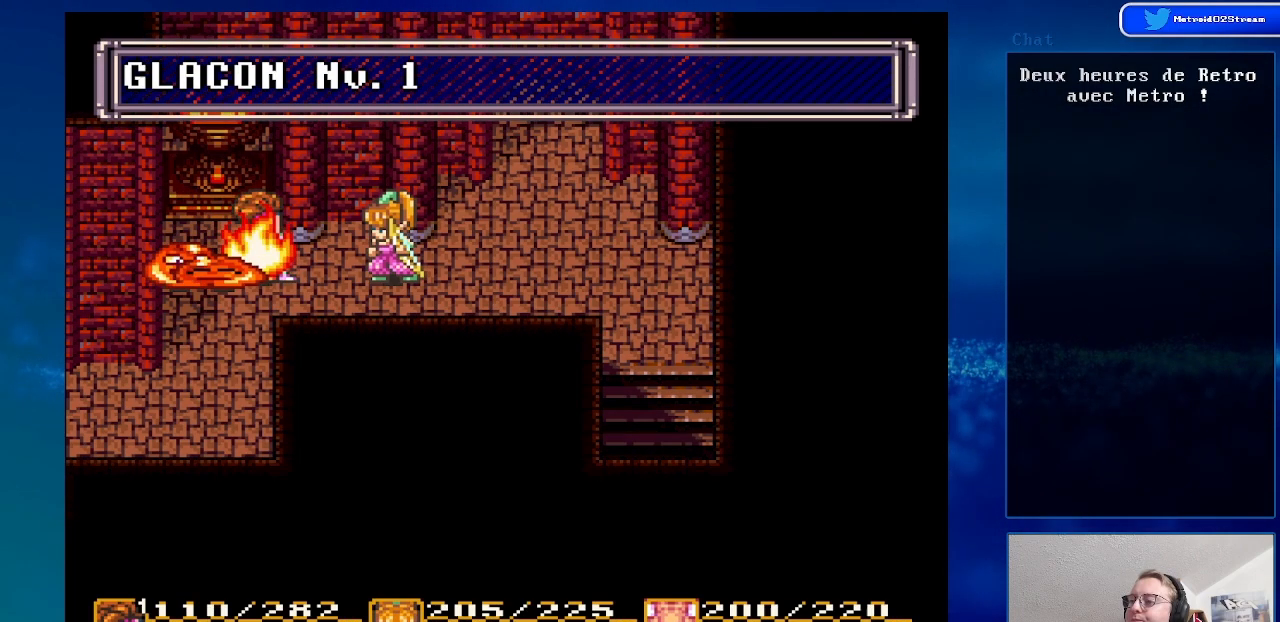
{"buttons": [], "events": []}
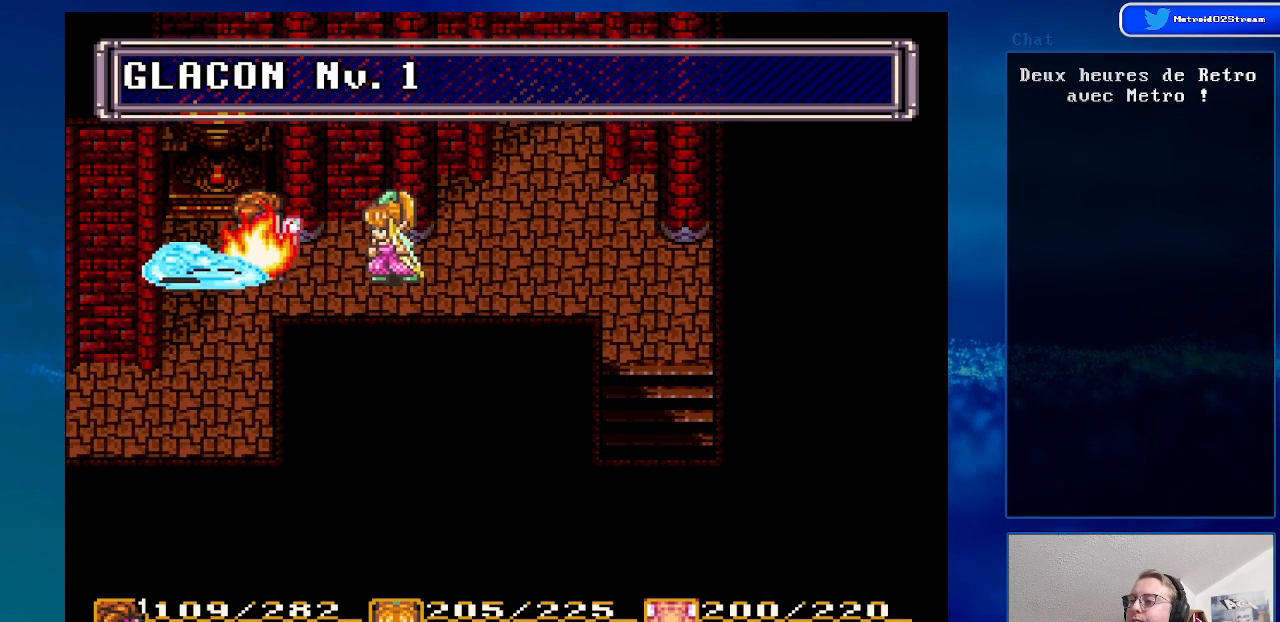
{"buttons": [], "events": []}
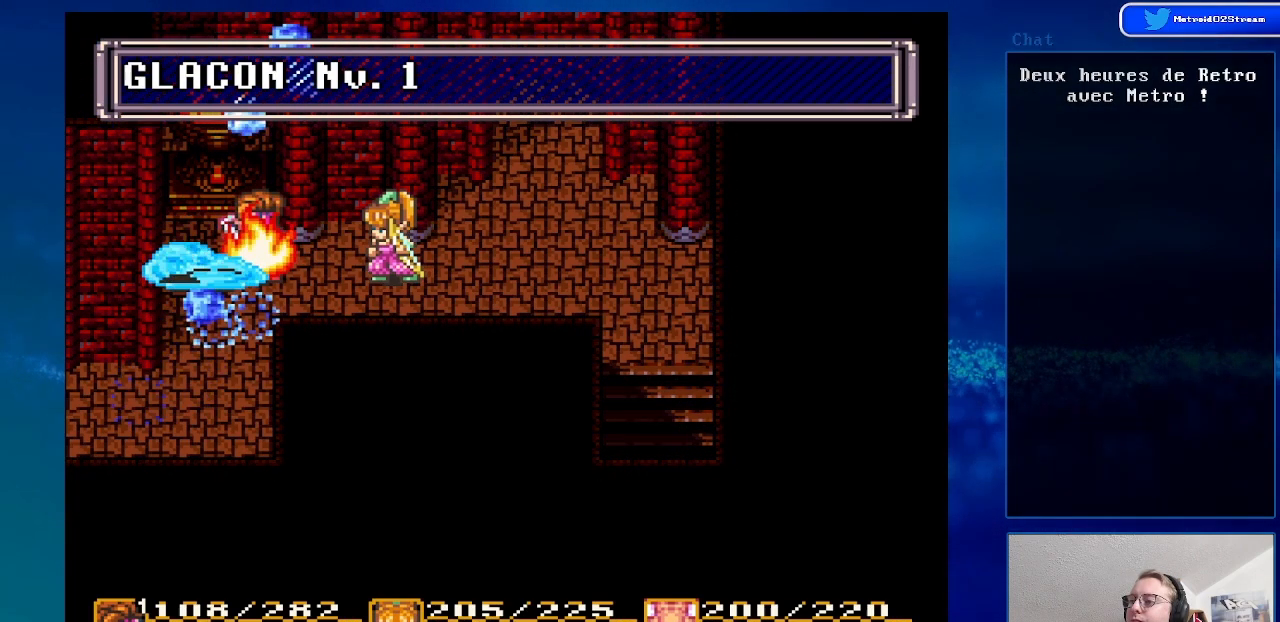
{"buttons": [], "events": []}
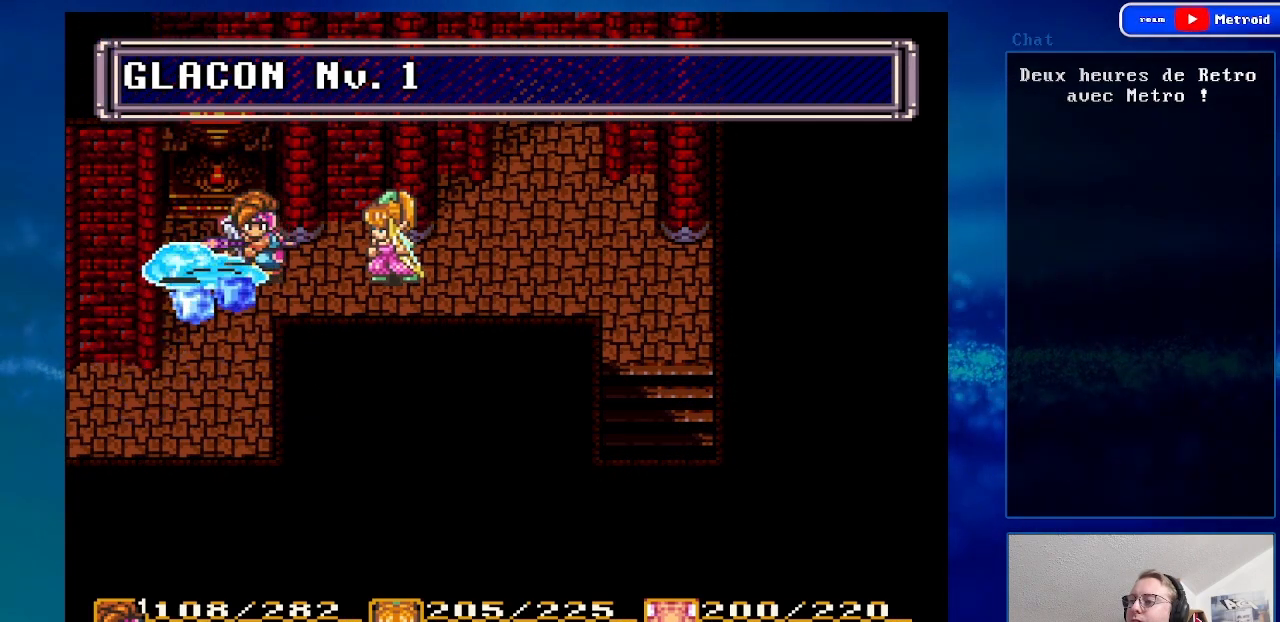
{"buttons": [], "events": []}
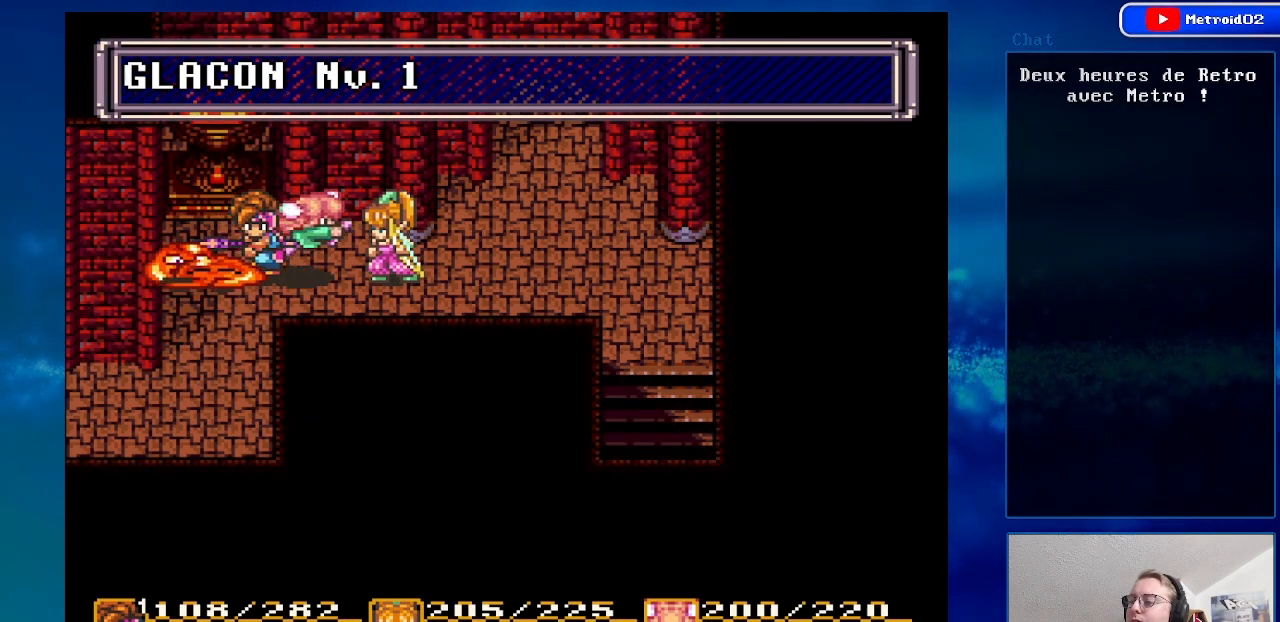
{"buttons": [], "events": []}
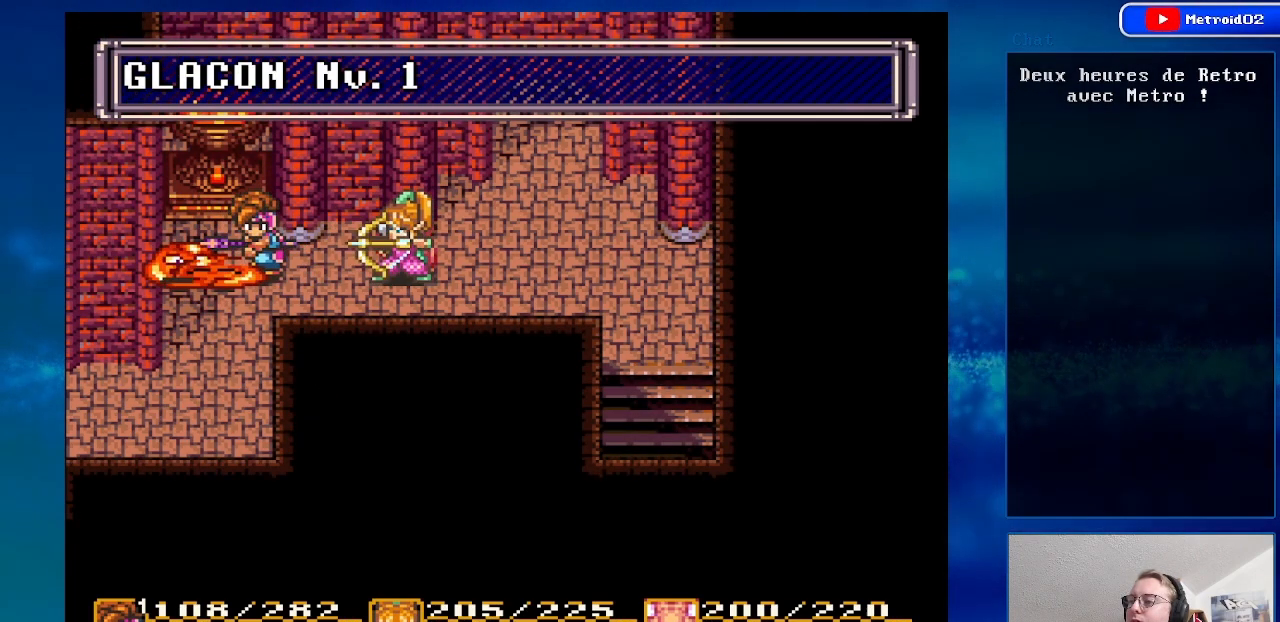
{"buttons": [], "events": []}
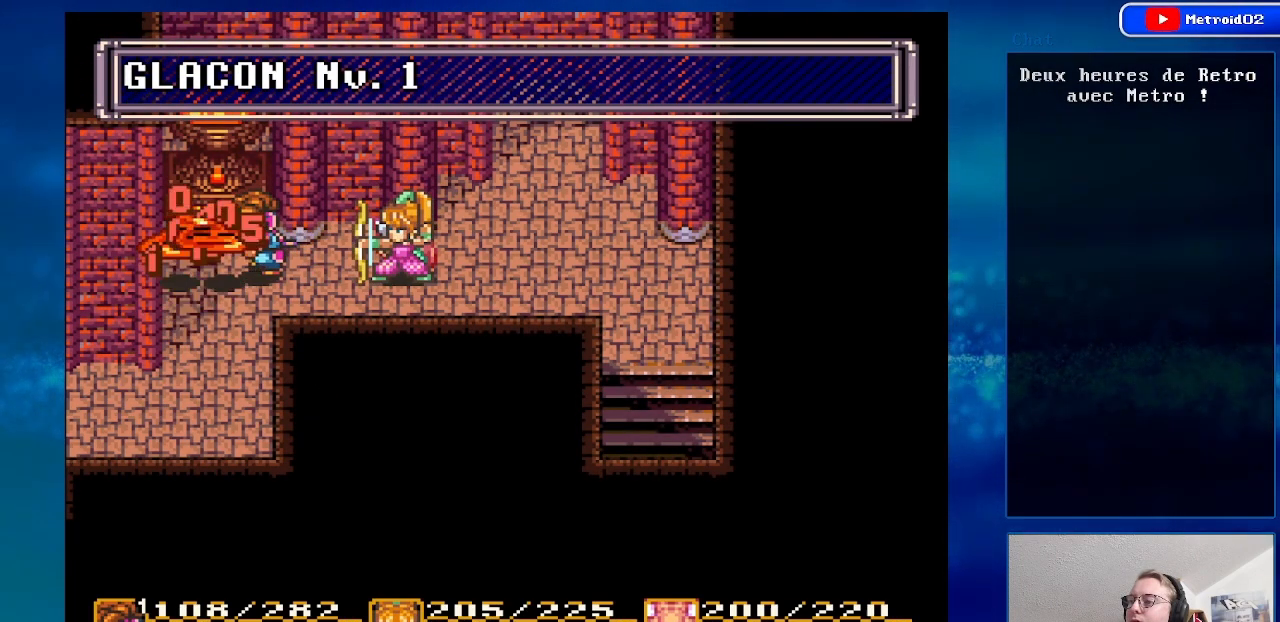
{"buttons": [], "events": [[167, "DPAD_RIGHT", "down"], [350, "DPAD_RIGHT", "up"]]}
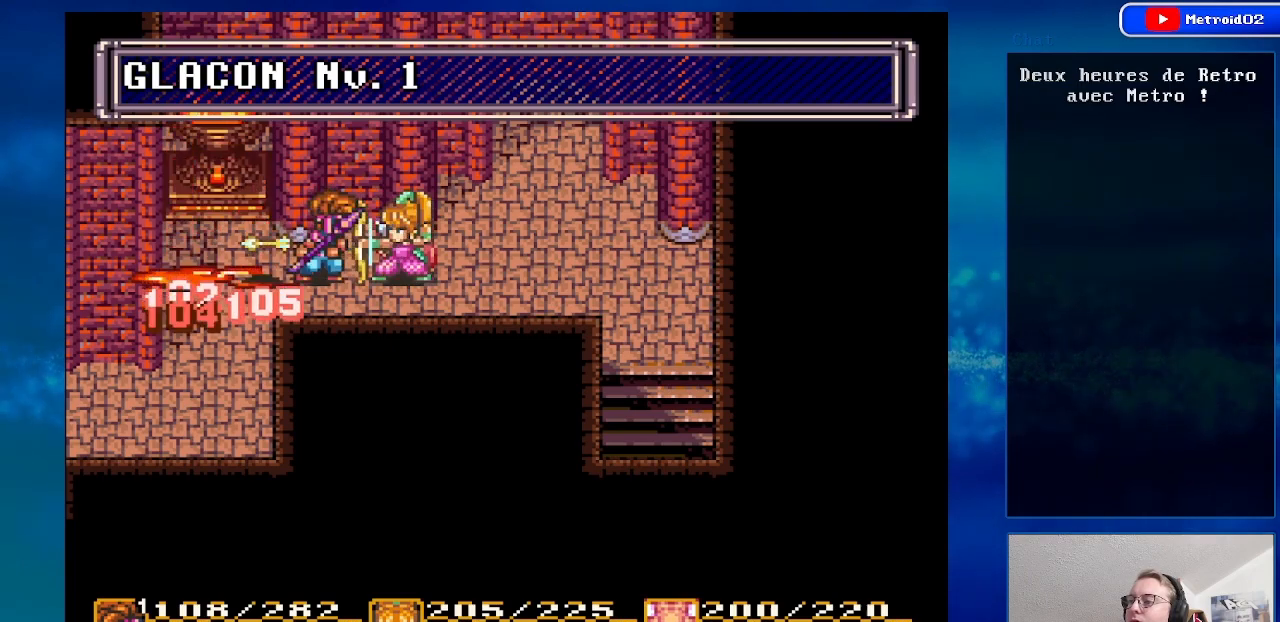
{"buttons": ["DPAD_LEFT"], "events": [[83, "DPAD_DOWN", "down"], [183, "DPAD_LEFT", "down"], [317, "DPAD_DOWN", "up"]]}
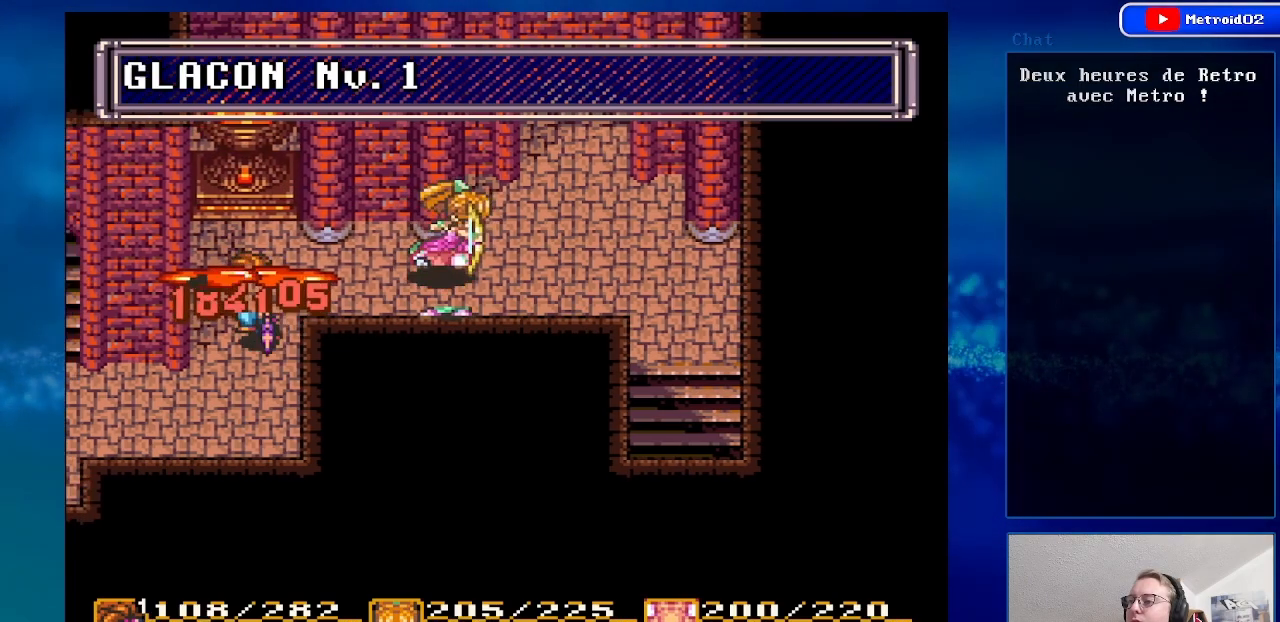
{"buttons": [], "events": [[67, "DPAD_DOWN", "down"], [167, "DPAD_LEFT", "up"], [433, "DPAD_DOWN", "up"]]}
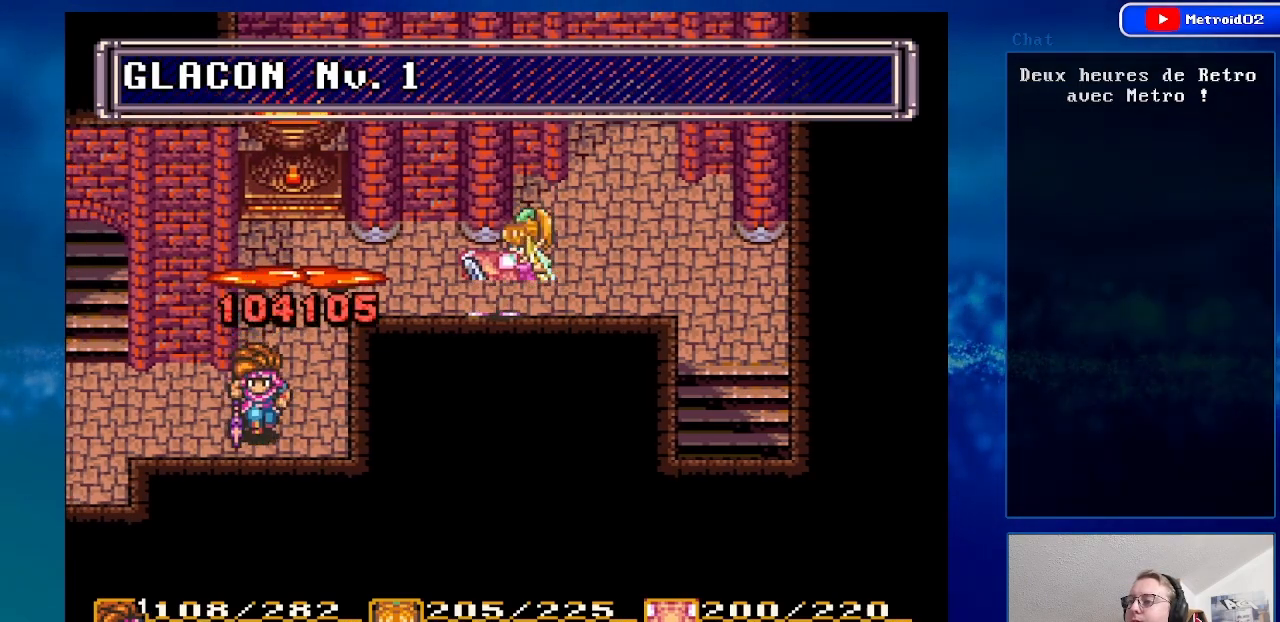
{"buttons": [], "events": [[83, "DPAD_RIGHT", "down"], [217, "DPAD_RIGHT", "up"], [350, "DPAD_UP", "down"], [483, "DPAD_UP", "up"]]}
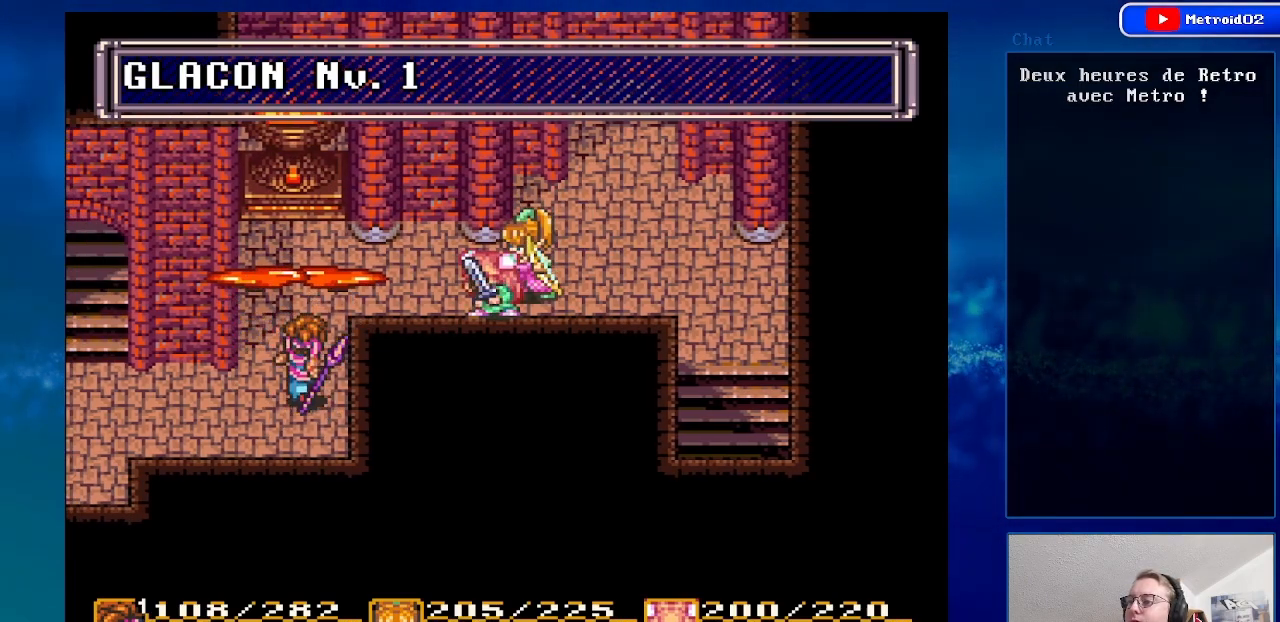
{"buttons": ["A"], "events": [[100, "DPAD_UP", "down"], [283, "A", "down"], [283, "DPAD_UP", "up"]]}